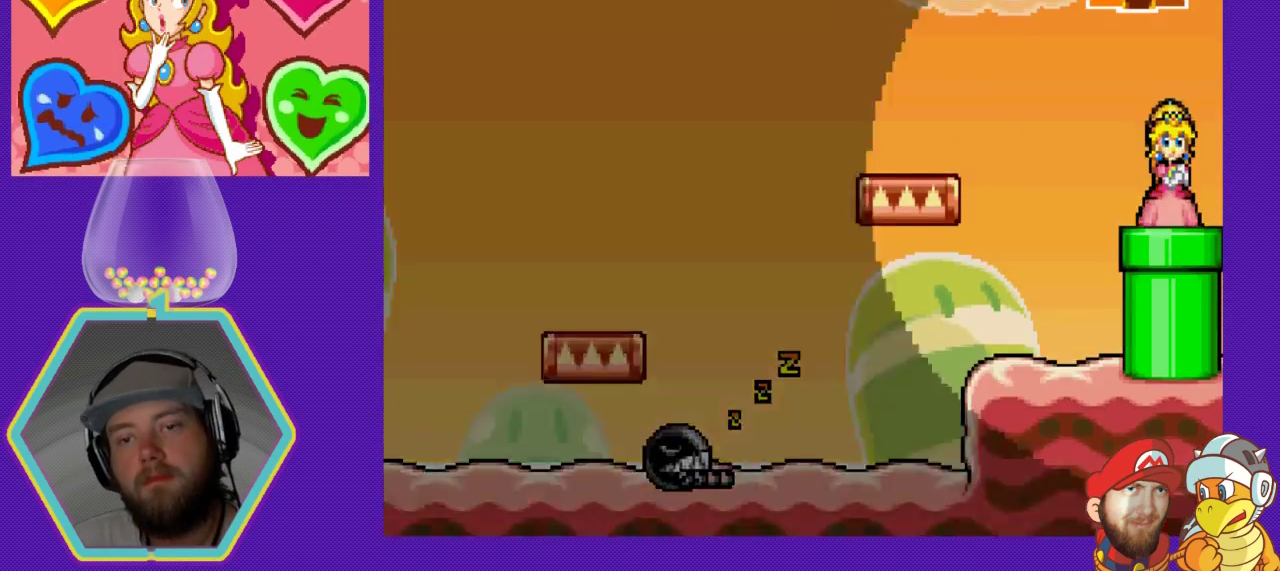
Gameplay with a controller (Nintendo layout); each line is a JSON object with the inputs held at the frame after it. "events" lists button and stick changes between this image and that frame as [ms after this image, input, new state], when the widget could be followed in between. Not read: L3 R3.
{"buttons": [], "events": [[333, "DPAD_DOWN", "up"]]}
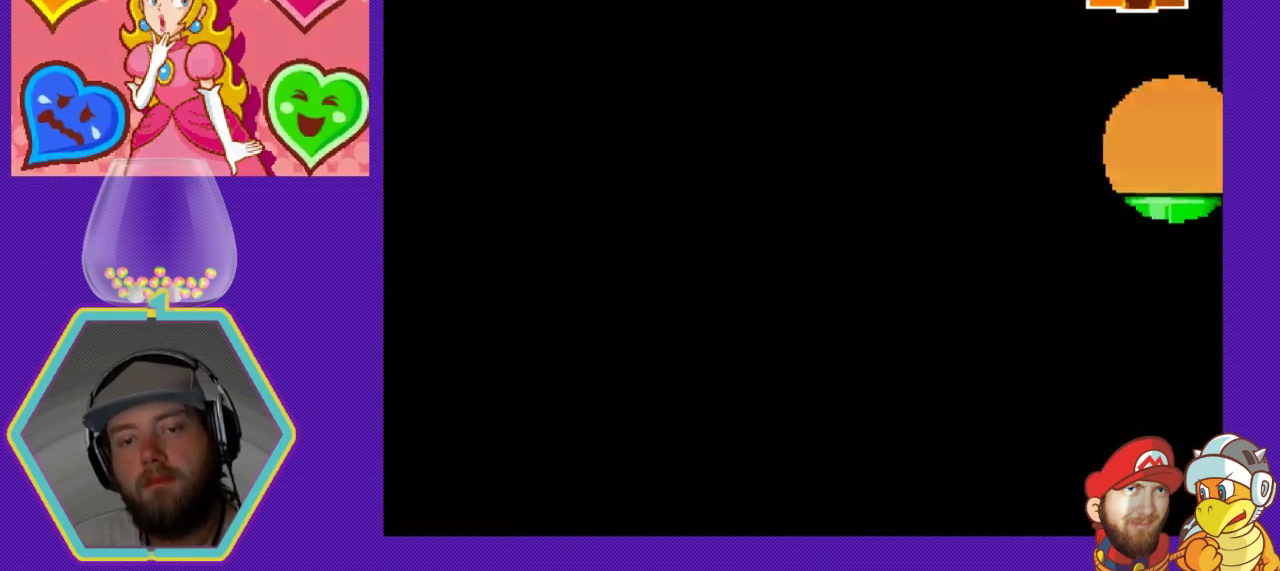
{"buttons": [], "events": []}
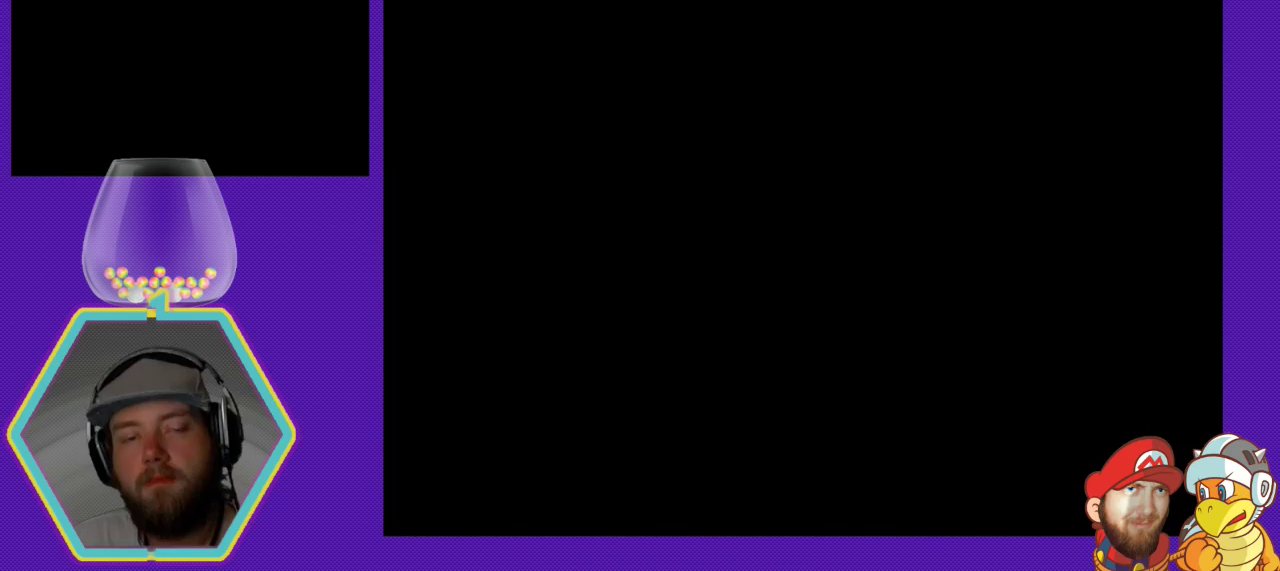
{"buttons": [], "events": []}
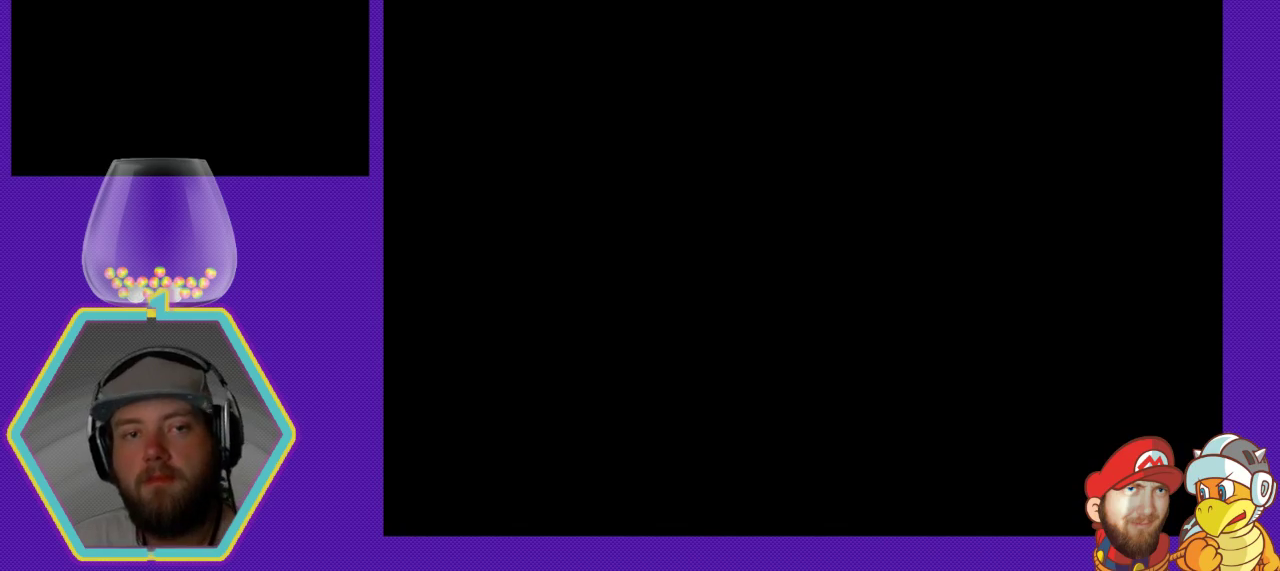
{"buttons": [], "events": []}
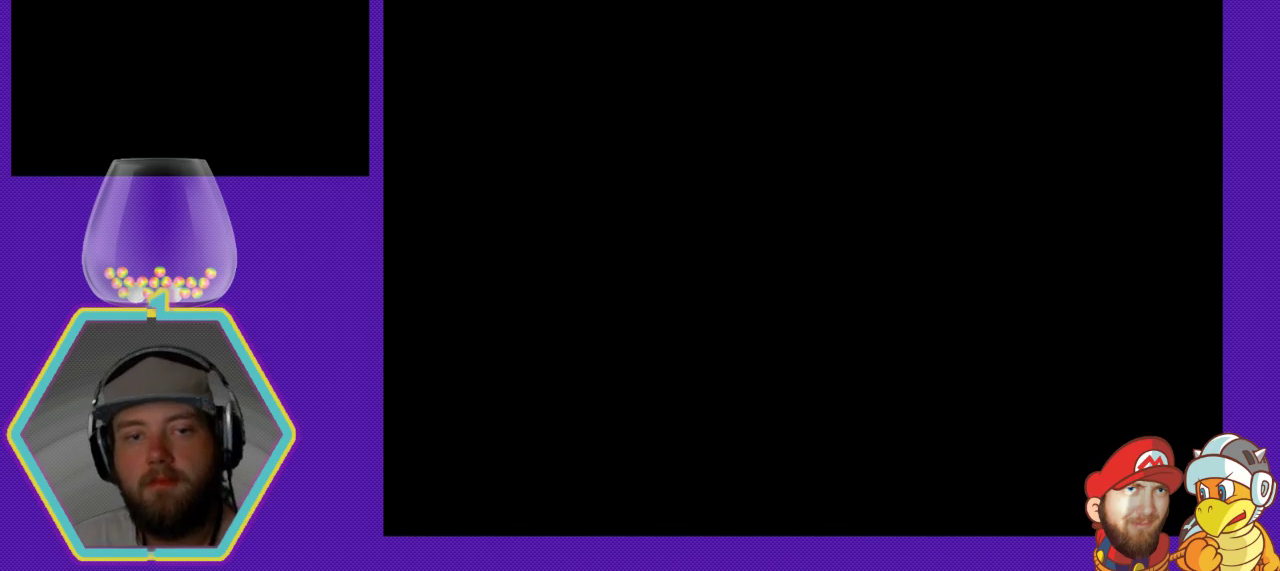
{"buttons": [], "events": []}
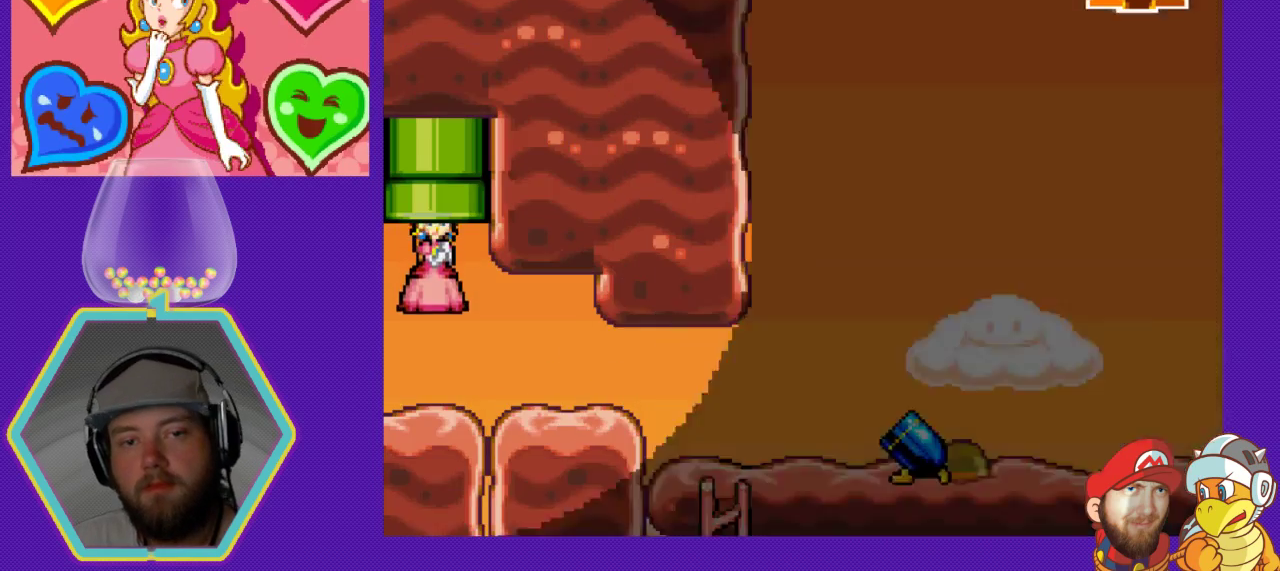
{"buttons": ["DPAD_RIGHT"], "events": [[267, "DPAD_RIGHT", "down"]]}
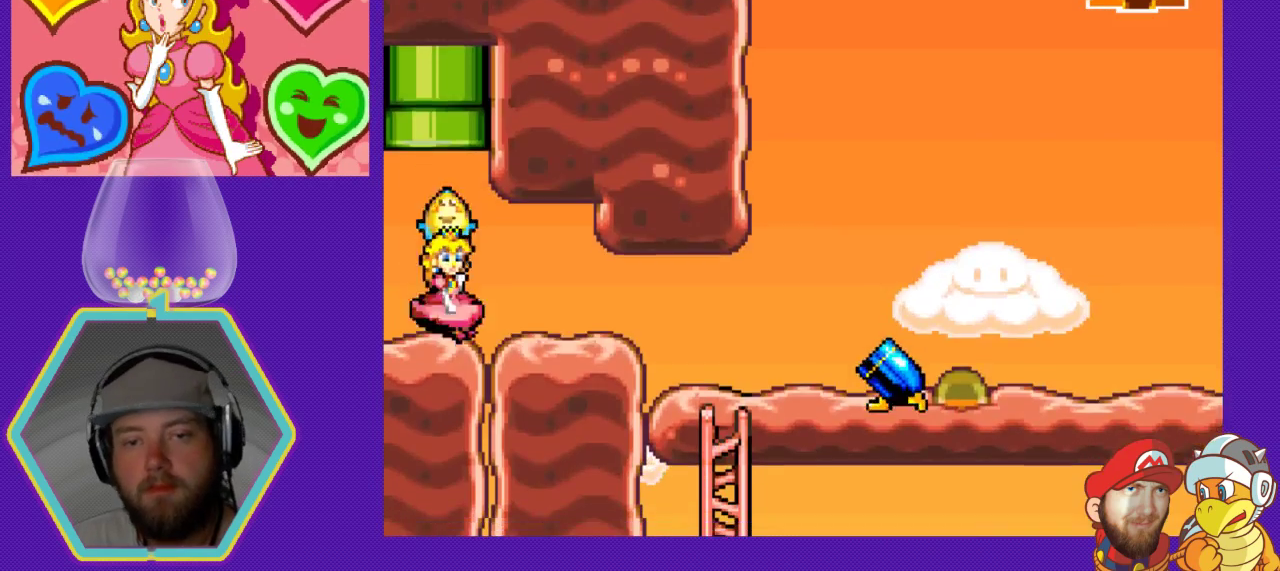
{"buttons": ["DPAD_RIGHT"], "events": []}
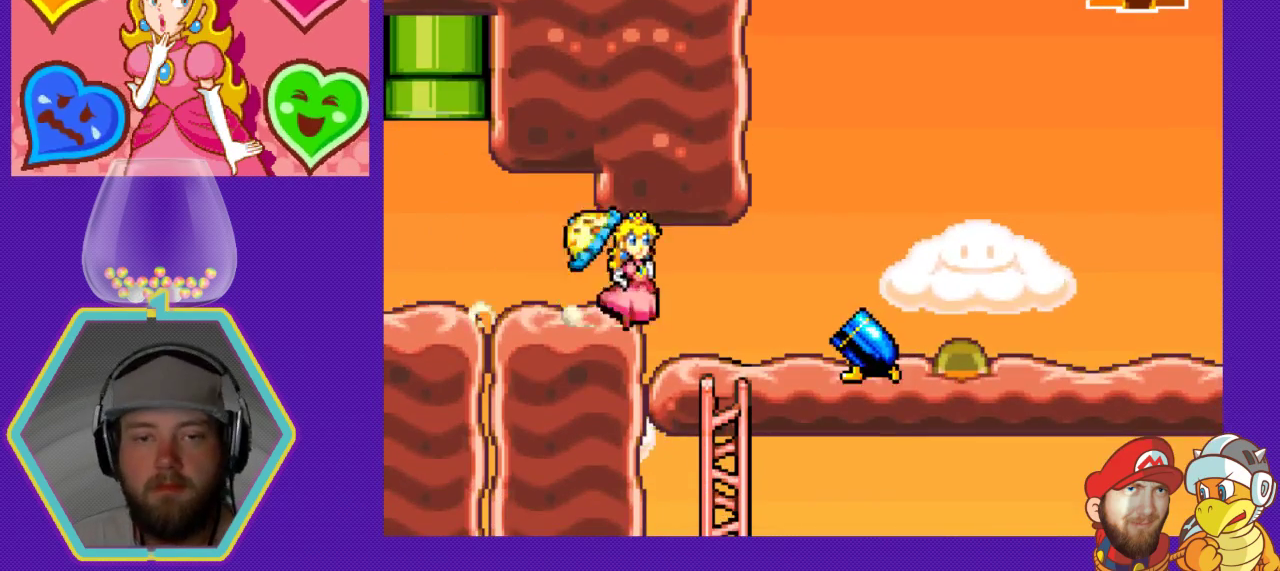
{"buttons": ["DPAD_RIGHT"], "events": [[300, "B", "down"], [433, "B", "up"]]}
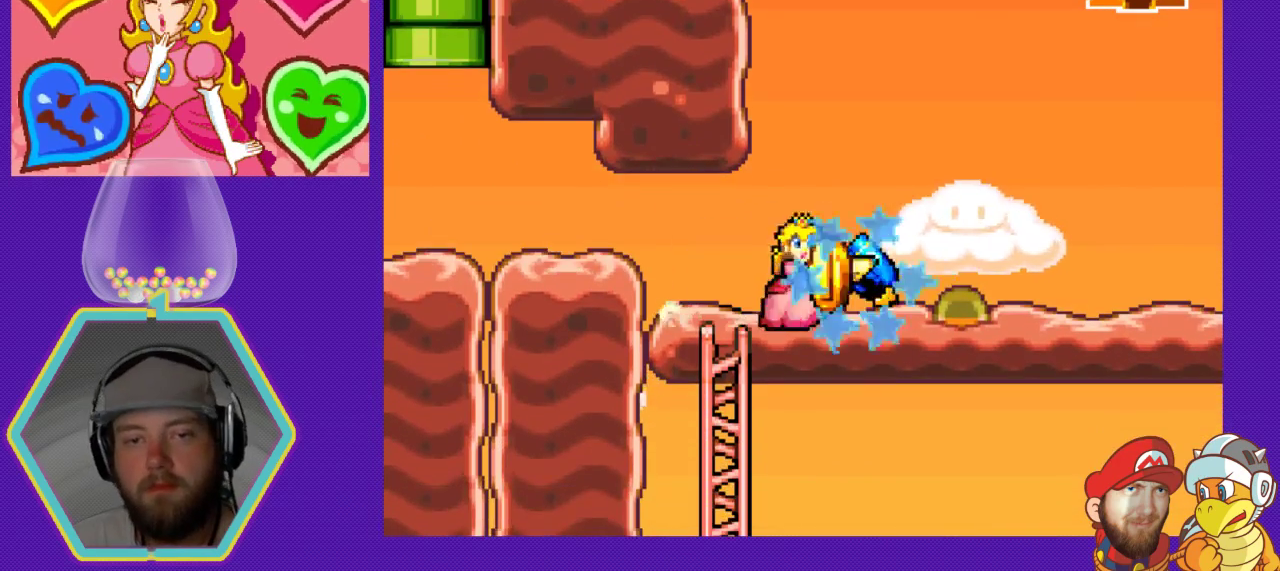
{"buttons": ["DPAD_RIGHT"], "events": []}
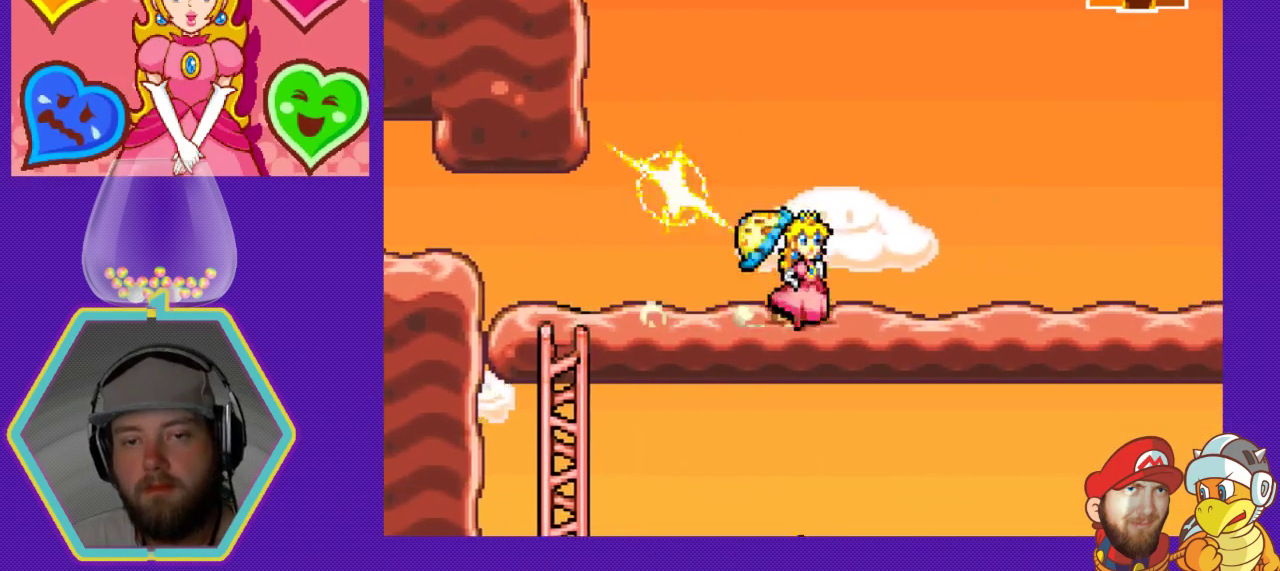
{"buttons": ["DPAD_RIGHT"], "events": []}
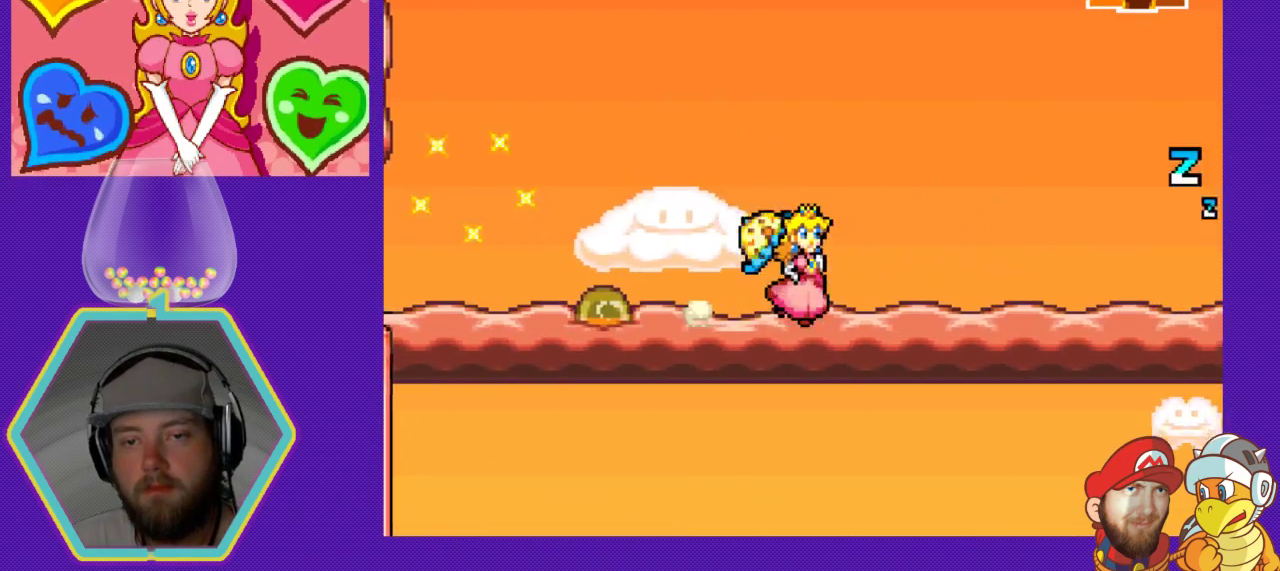
{"buttons": ["DPAD_RIGHT"], "events": []}
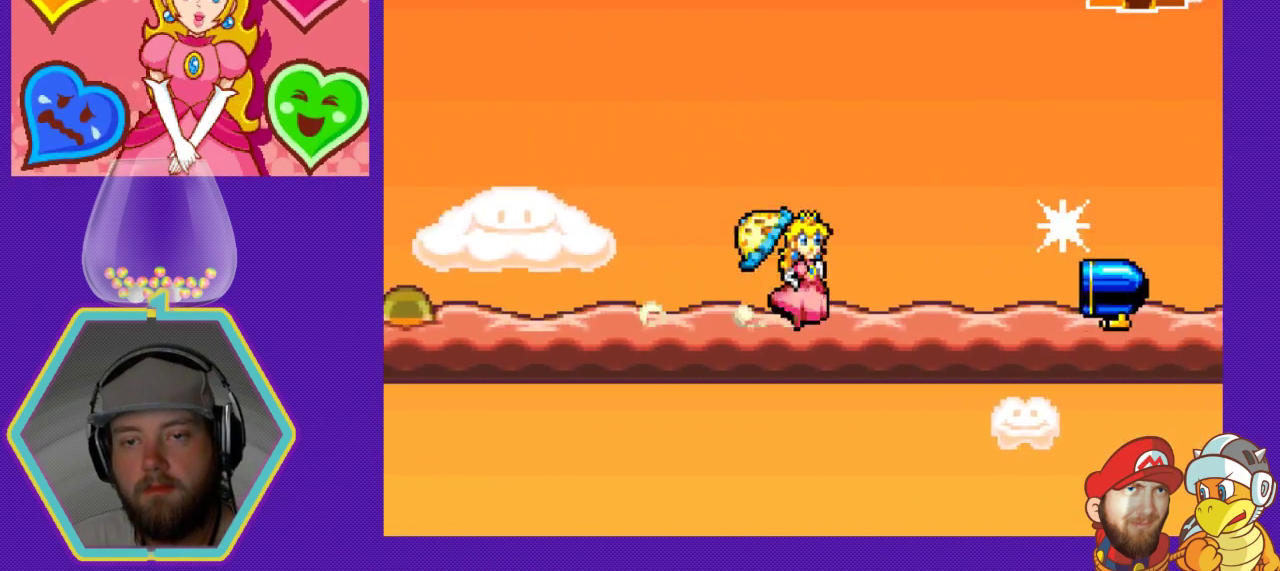
{"buttons": ["X"], "events": [[433, "X", "down"], [500, "DPAD_RIGHT", "up"]]}
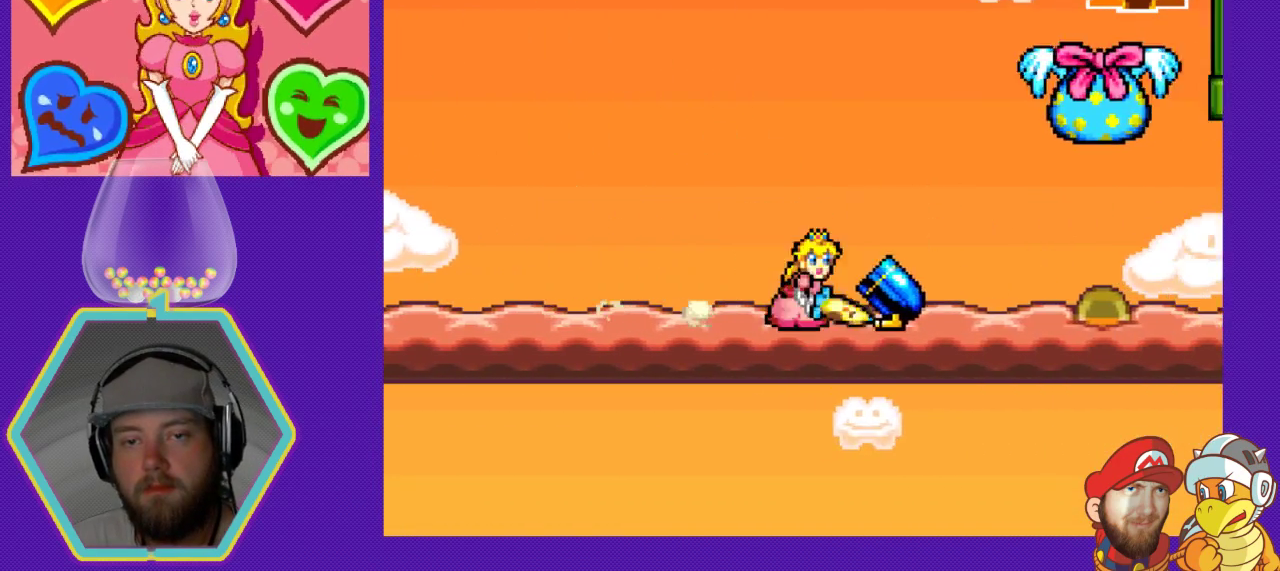
{"buttons": [], "events": [[167, "X", "up"]]}
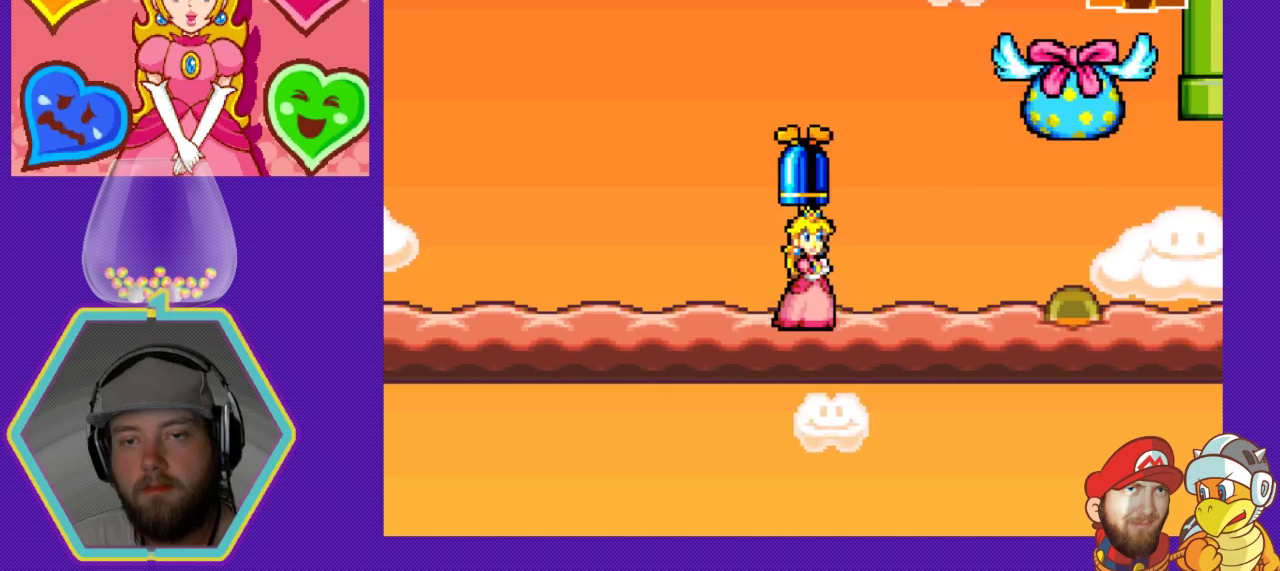
{"buttons": ["B"], "events": [[67, "DPAD_RIGHT", "down"], [233, "DPAD_RIGHT", "up"], [300, "A", "down"], [467, "A", "up"], [500, "B", "down"]]}
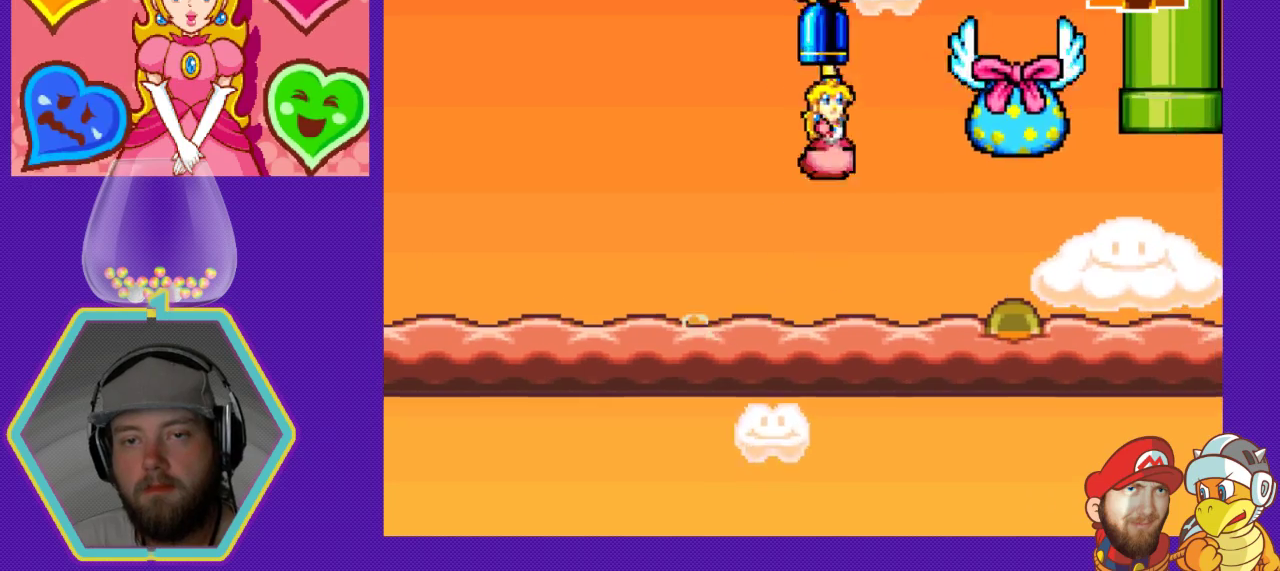
{"buttons": [], "events": [[167, "B", "up"]]}
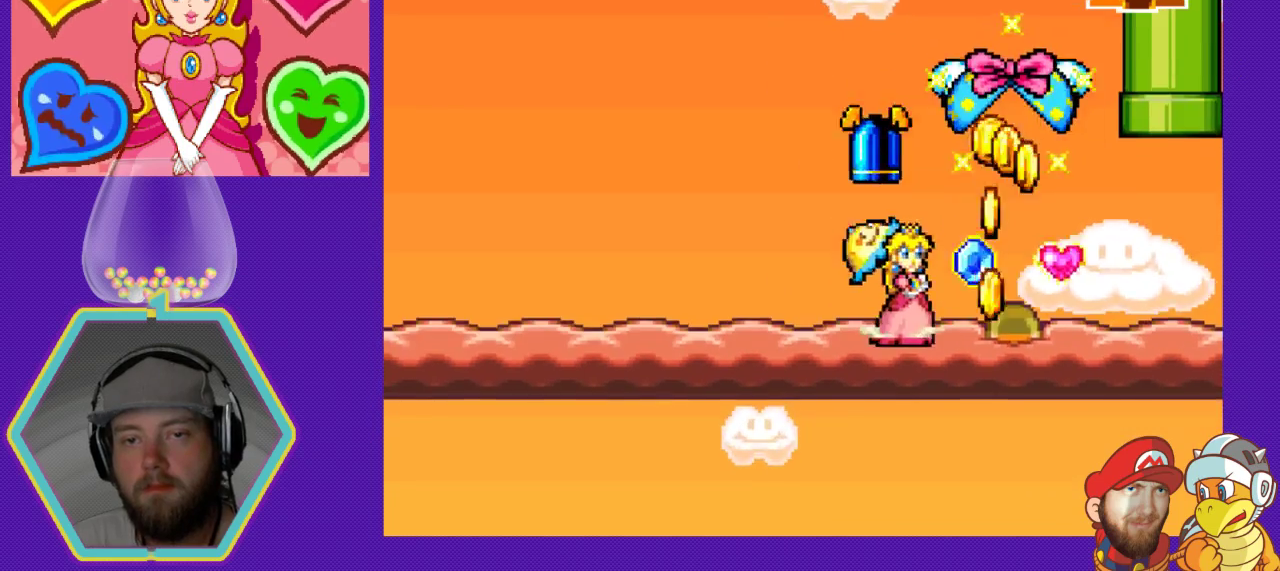
{"buttons": ["A", "DPAD_RIGHT"], "events": [[333, "DPAD_RIGHT", "down"], [433, "A", "down"]]}
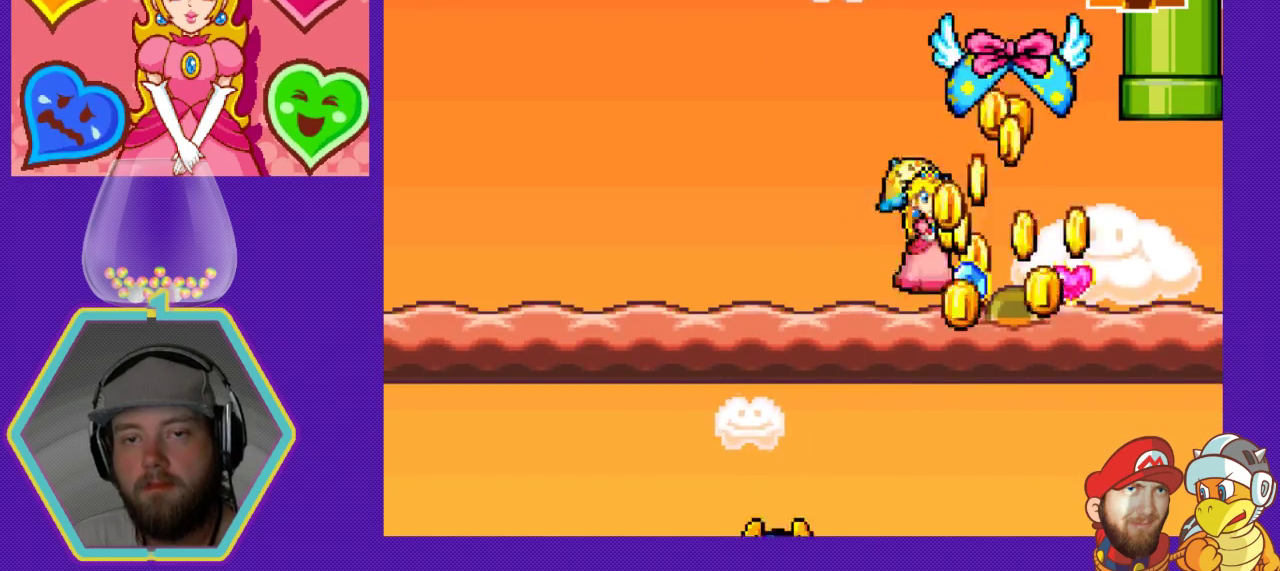
{"buttons": ["DPAD_LEFT"], "events": [[33, "A", "up"], [67, "DPAD_RIGHT", "up"], [500, "DPAD_LEFT", "down"]]}
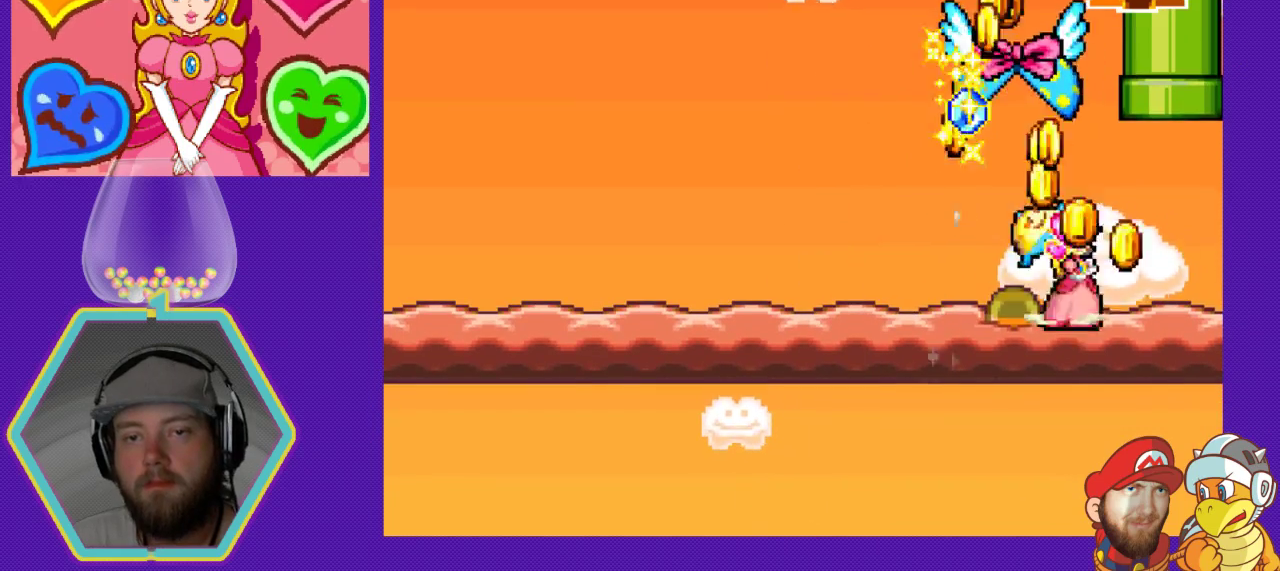
{"buttons": ["DPAD_LEFT"], "events": []}
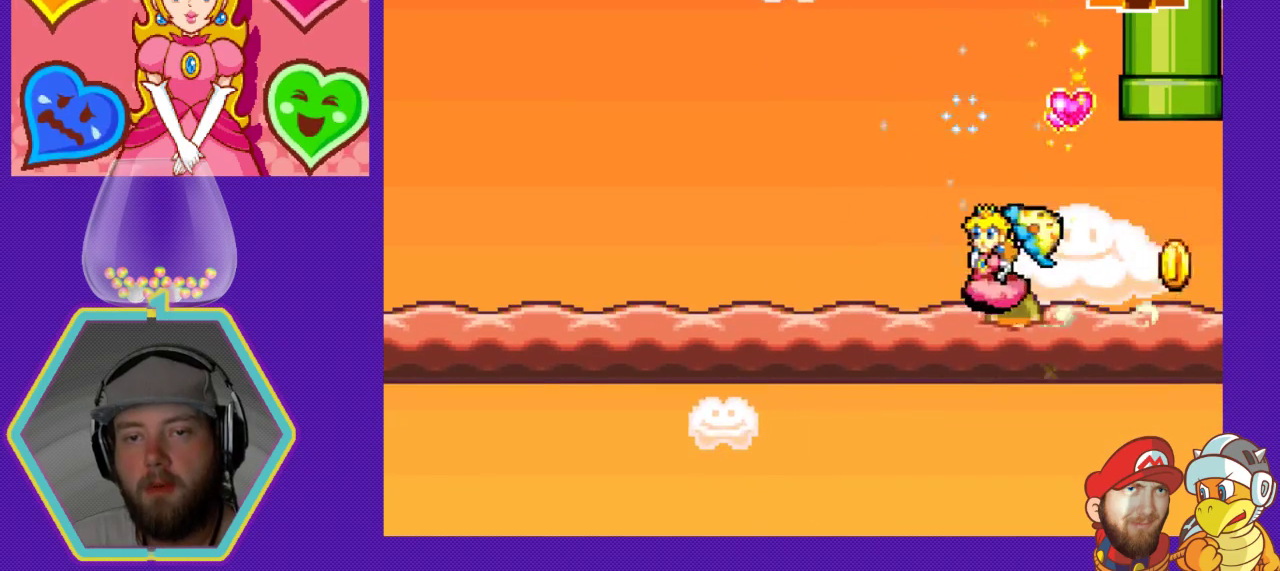
{"buttons": ["DPAD_RIGHT"], "events": [[333, "DPAD_LEFT", "up"], [433, "DPAD_RIGHT", "down"]]}
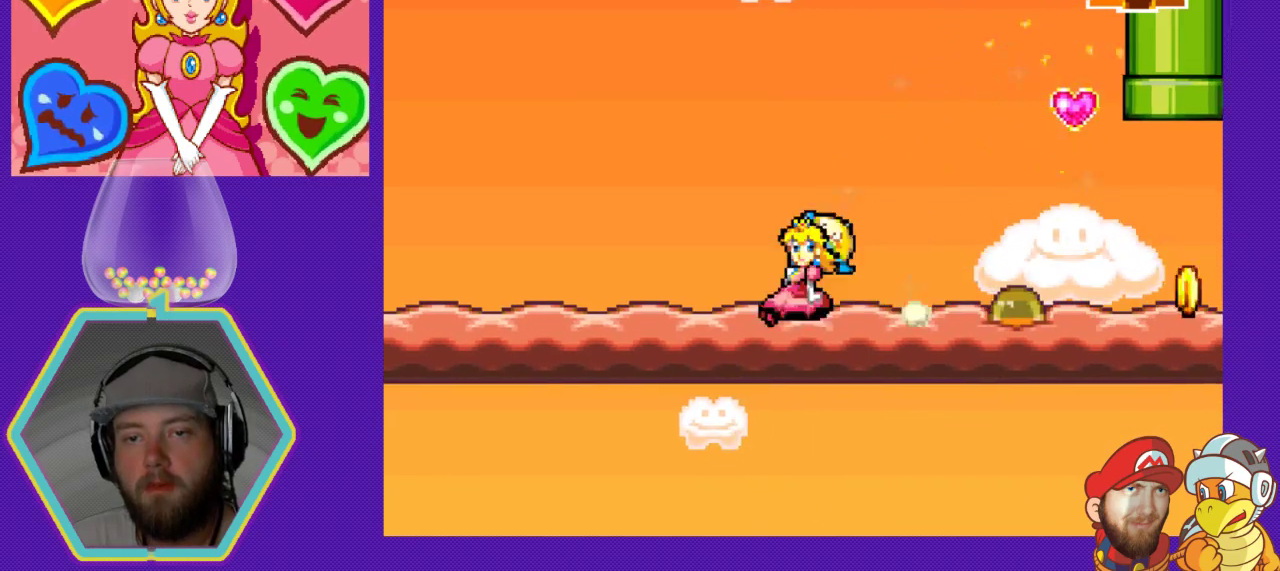
{"buttons": ["DPAD_RIGHT"], "events": []}
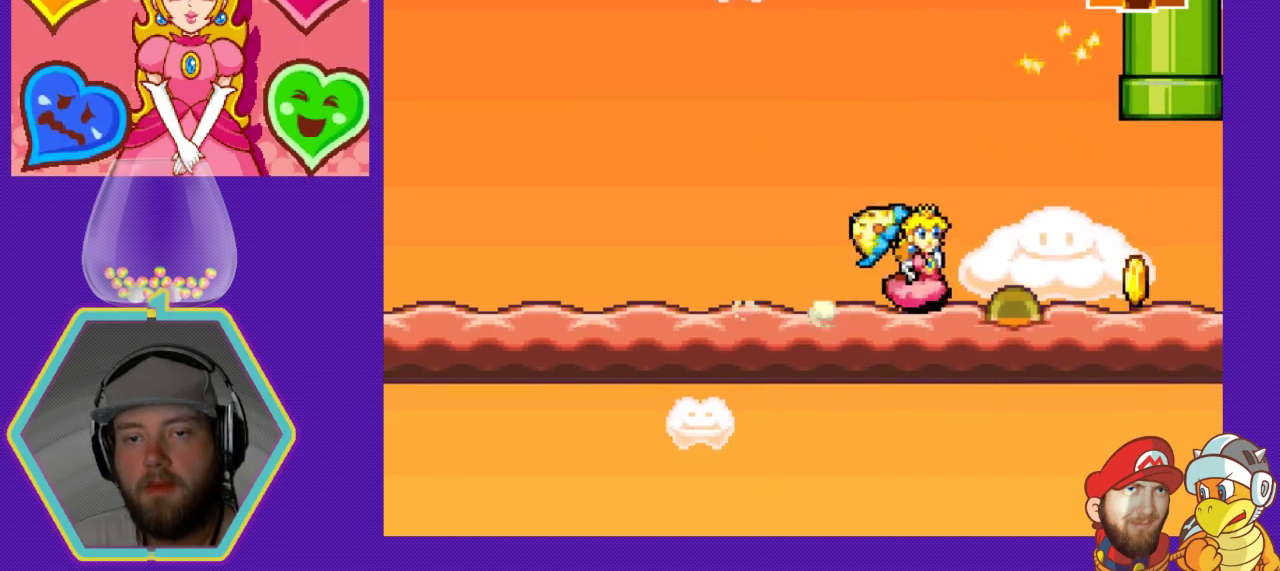
{"buttons": ["DPAD_LEFT"], "events": [[333, "DPAD_LEFT", "down"], [333, "DPAD_RIGHT", "up"]]}
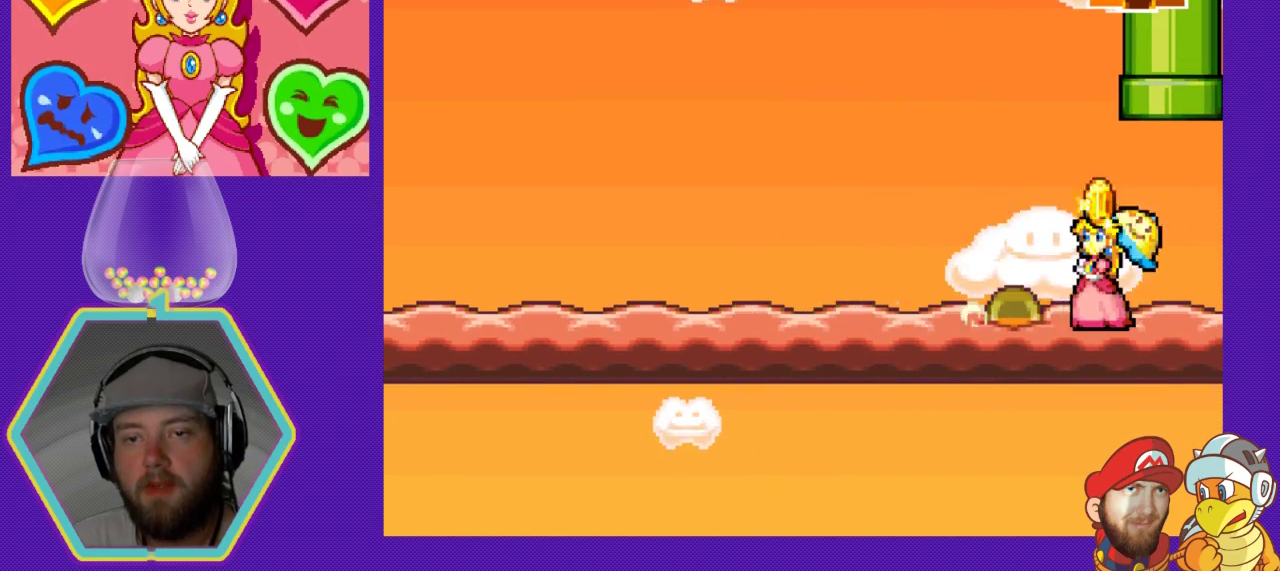
{"buttons": ["DPAD_LEFT"], "events": []}
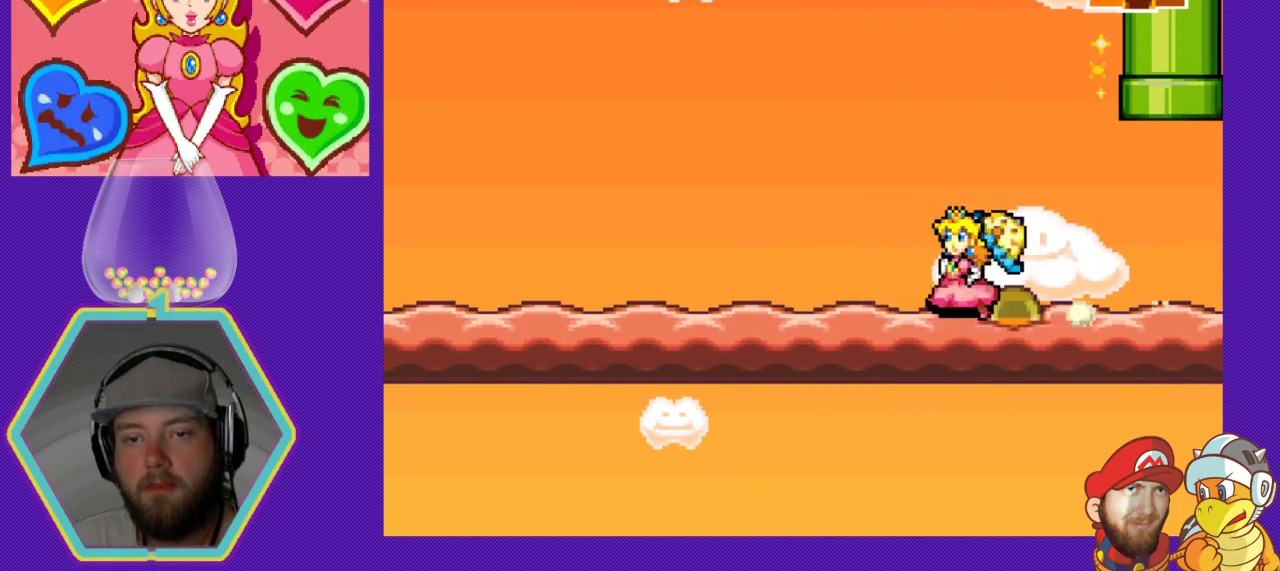
{"buttons": ["DPAD_LEFT"], "events": []}
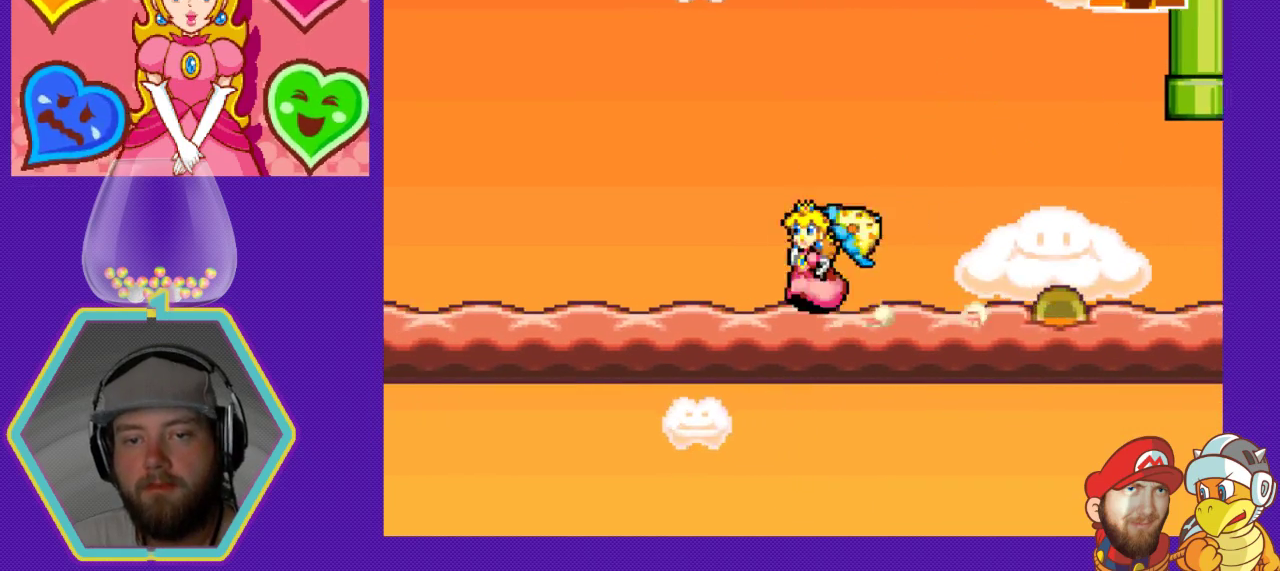
{"buttons": ["DPAD_DOWN"], "events": [[67, "DPAD_DOWN", "down"], [67, "DPAD_LEFT", "up"]]}
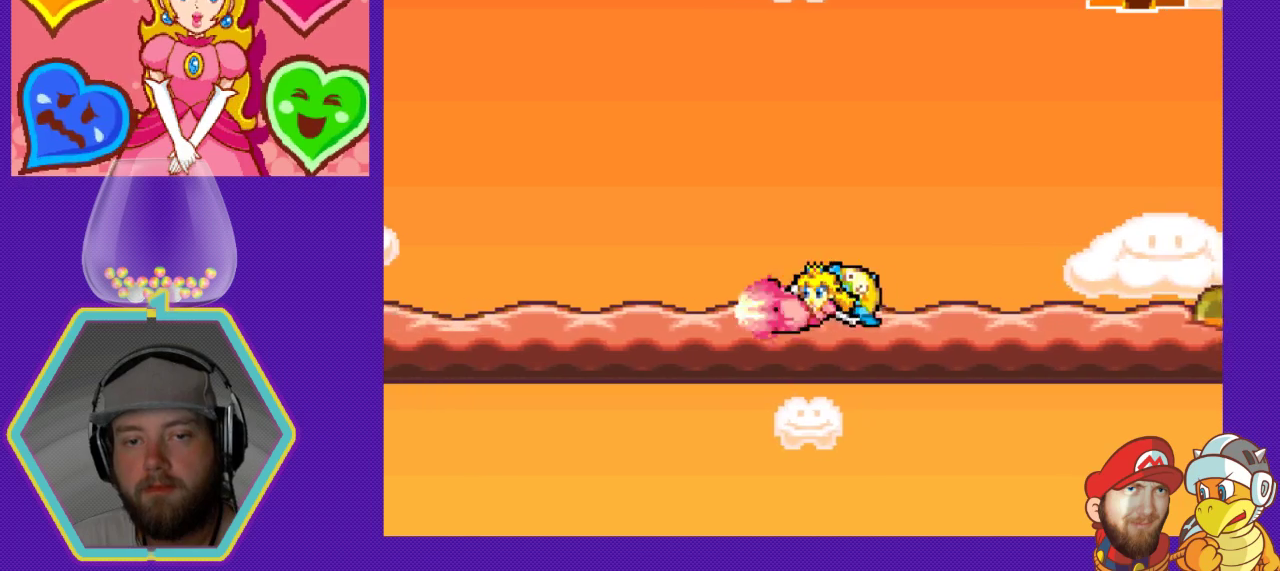
{"buttons": ["DPAD_LEFT"], "events": [[67, "DPAD_LEFT", "down"], [100, "DPAD_DOWN", "up"]]}
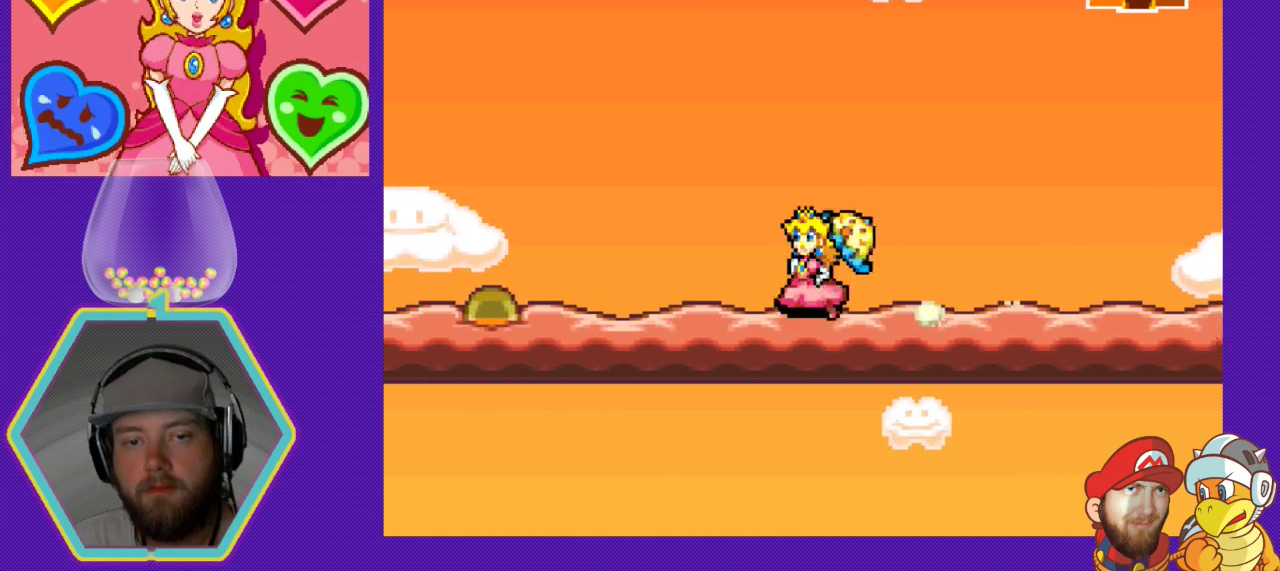
{"buttons": ["DPAD_LEFT"], "events": []}
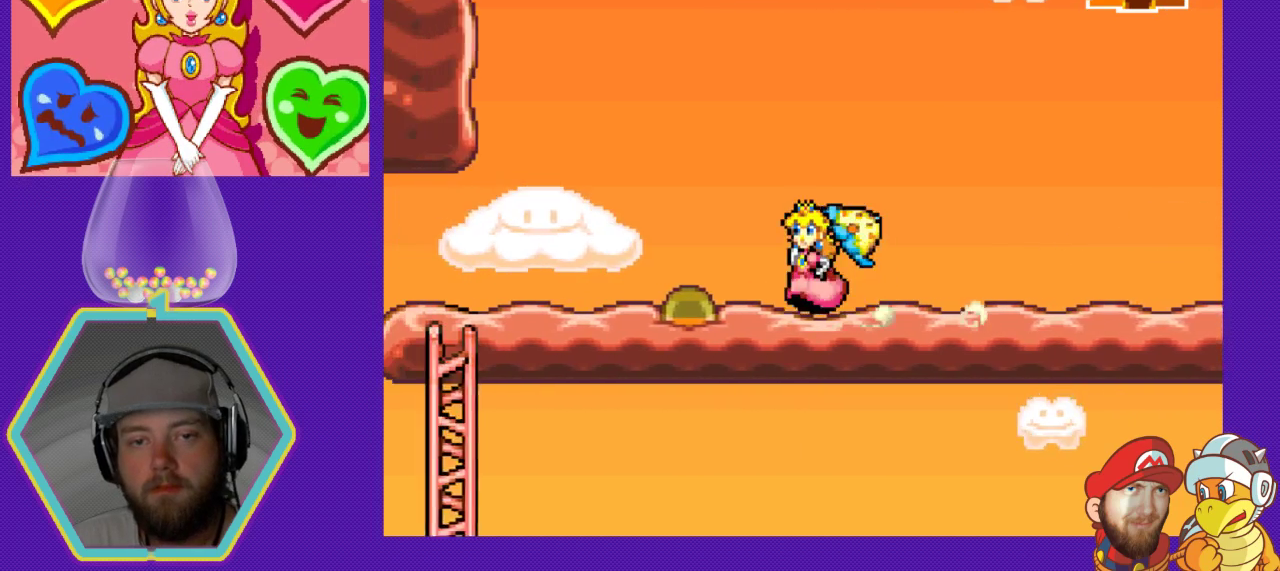
{"buttons": ["DPAD_LEFT"], "events": [[200, "DPAD_DOWN", "down"], [200, "DPAD_LEFT", "up"], [467, "DPAD_DOWN", "up"], [467, "DPAD_LEFT", "down"]]}
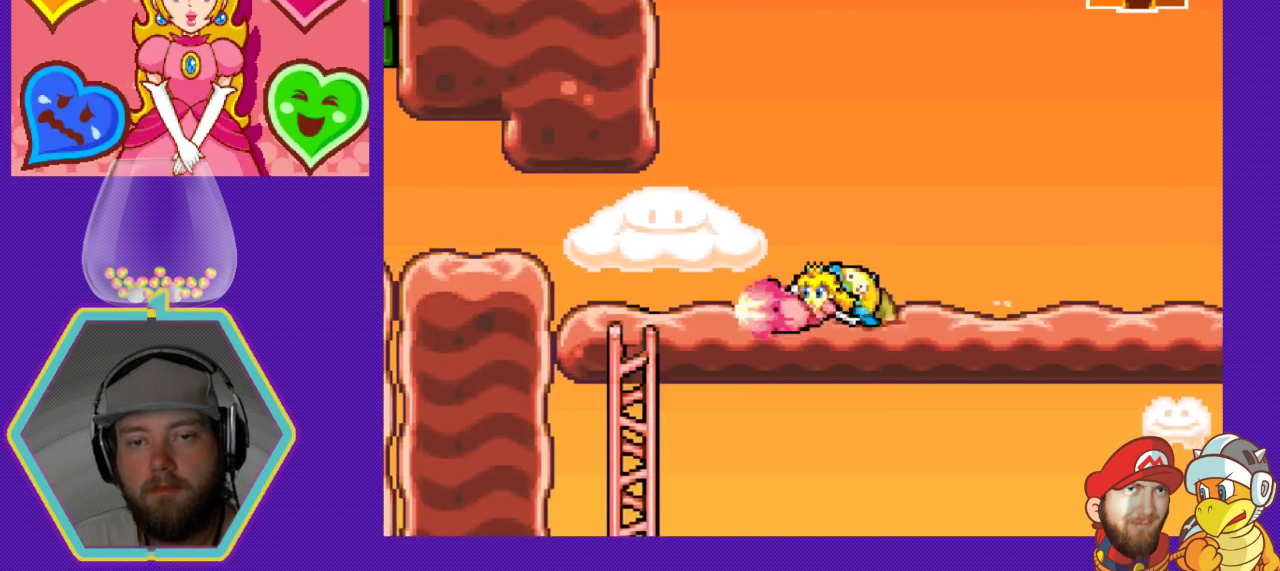
{"buttons": ["DPAD_LEFT"], "events": []}
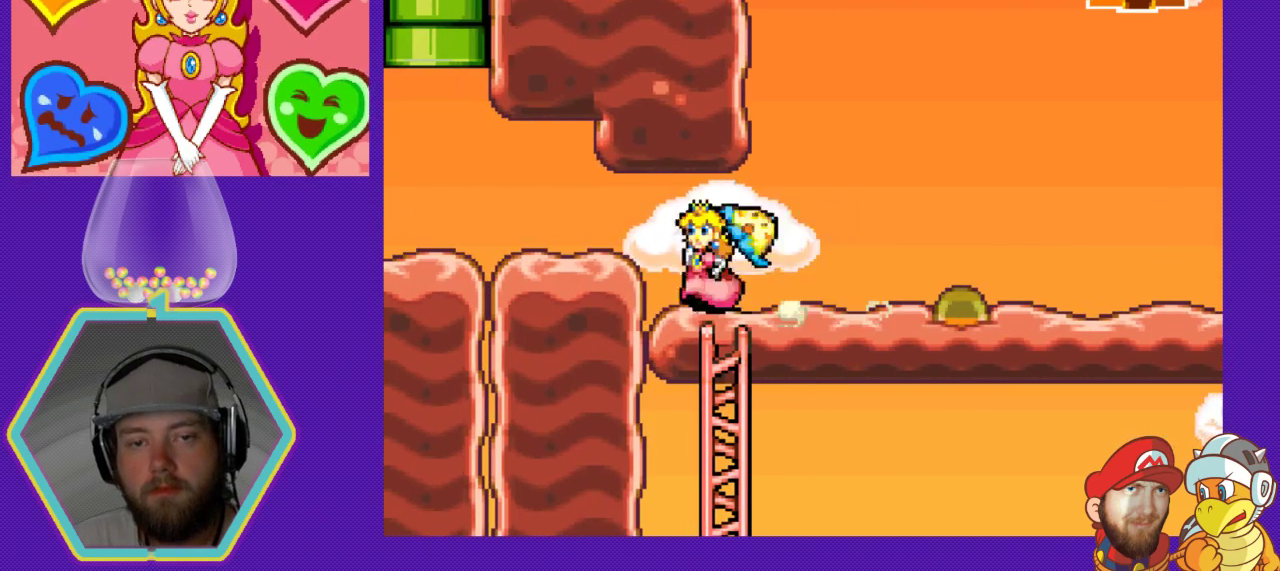
{"buttons": ["DPAD_LEFT"], "events": [[133, "A", "down"], [267, "A", "up"]]}
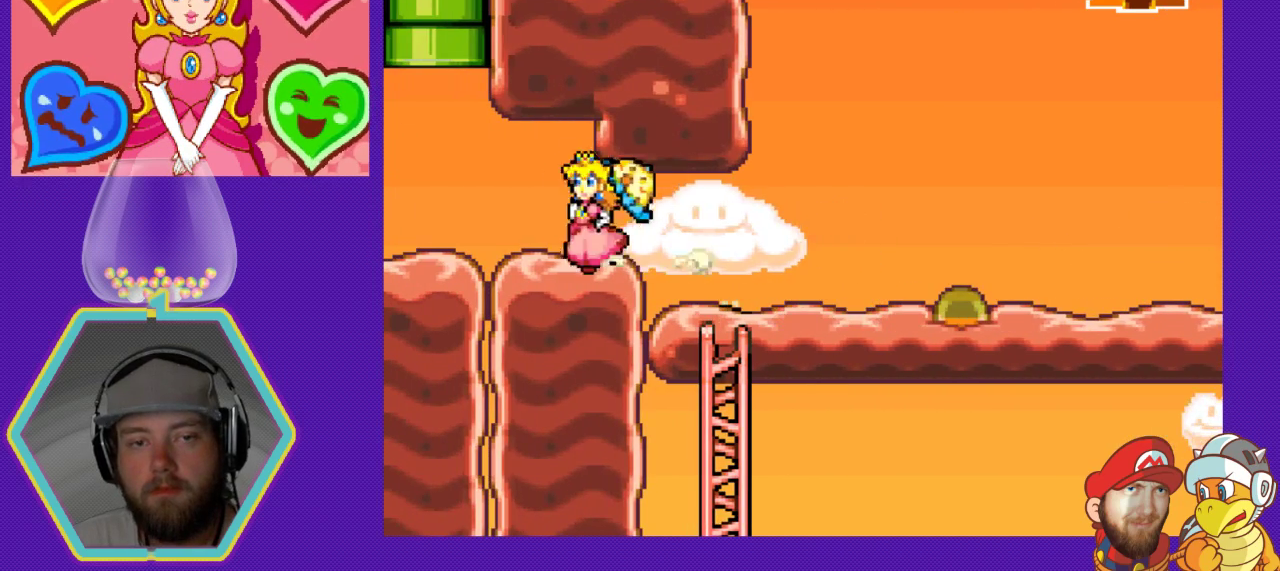
{"buttons": ["A", "DPAD_UP"], "events": [[233, "DPAD_UP", "down"], [267, "A", "down"], [267, "DPAD_LEFT", "up"]]}